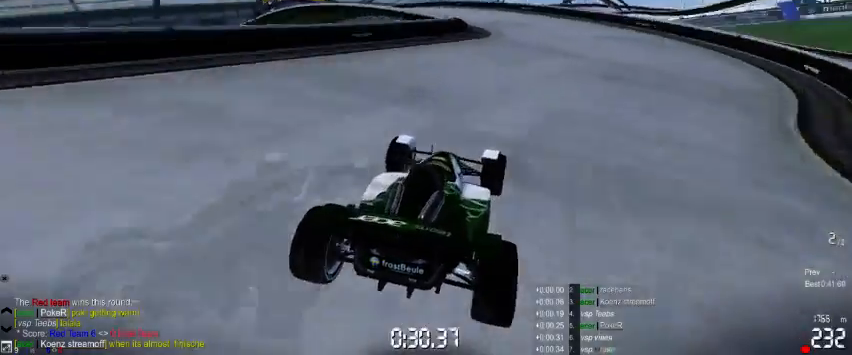
Gameplay with a controller (Xbox layout); each line is a JSON object with the inputs held at the frame after it (dt_ms = milliseconds from this image to that frame). "events" lists button and stick changes between this image and that frame as [ms after this image, input, new state], when the widget could be followed in between. Not read: L2 L3 R2 R3 right_stick.
{"dt_ms": 500, "buttons": ["A"], "left_stick": "left", "events": [[67, "left_stick", "left"]]}
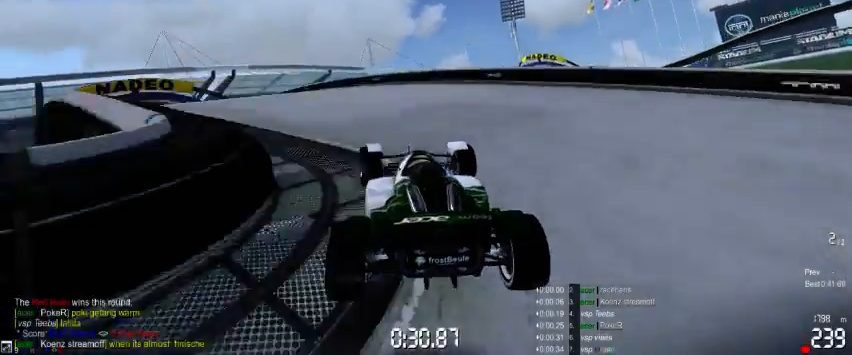
{"dt_ms": 500, "buttons": ["A"], "left_stick": "left", "events": []}
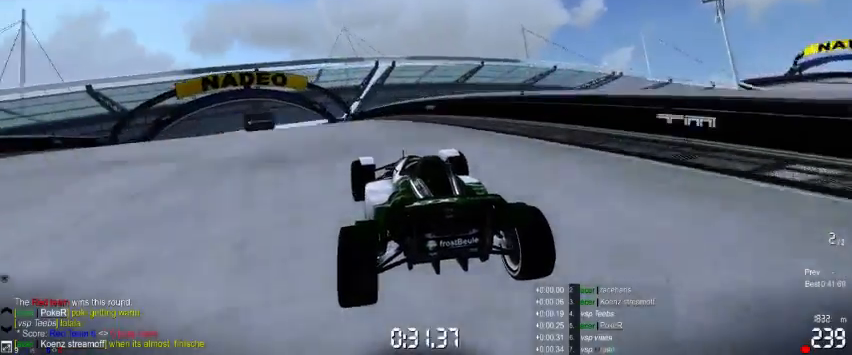
{"dt_ms": 500, "buttons": ["A"], "left_stick": "center", "events": [[433, "left_stick", "center"]]}
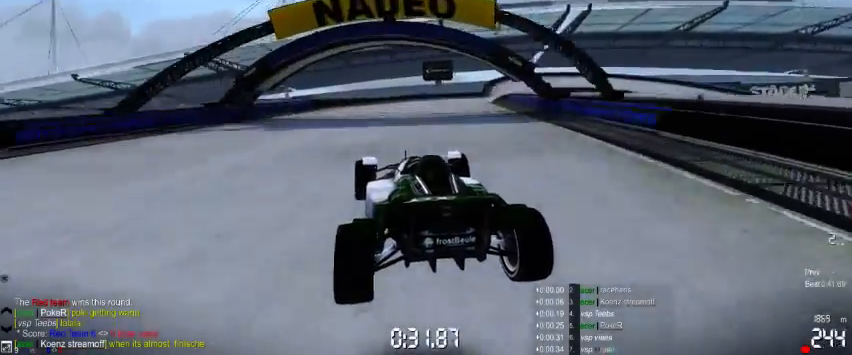
{"dt_ms": 500, "buttons": ["A"], "left_stick": "right", "events": [[467, "left_stick", "right"]]}
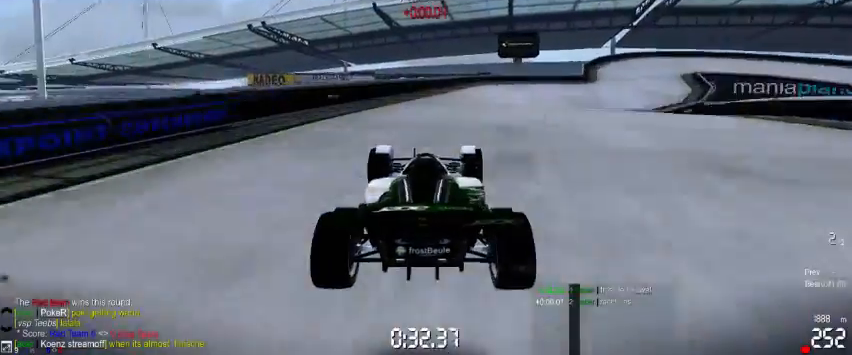
{"dt_ms": 500, "buttons": ["A"], "left_stick": "right", "events": [[233, "A", "up"], [300, "A", "down"]]}
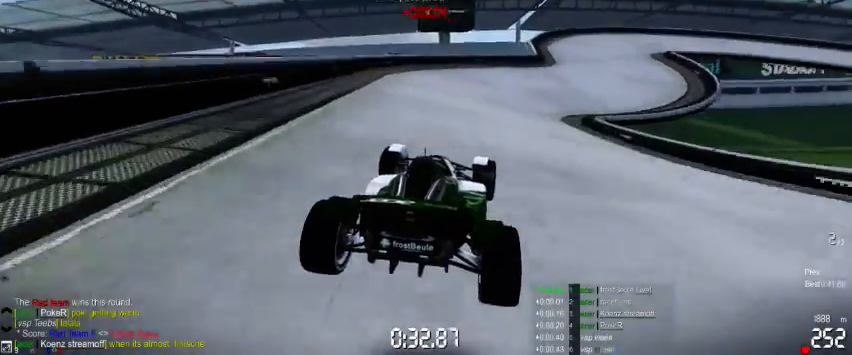
{"dt_ms": 1000, "buttons": ["A"], "left_stick": "right"}
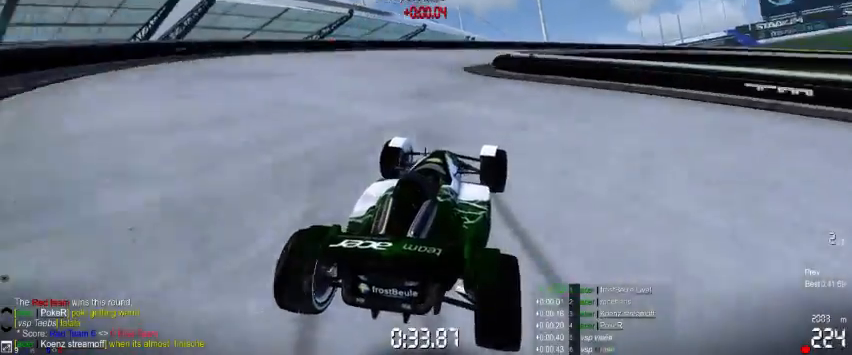
{"dt_ms": 500, "buttons": ["A"], "left_stick": "right", "events": []}
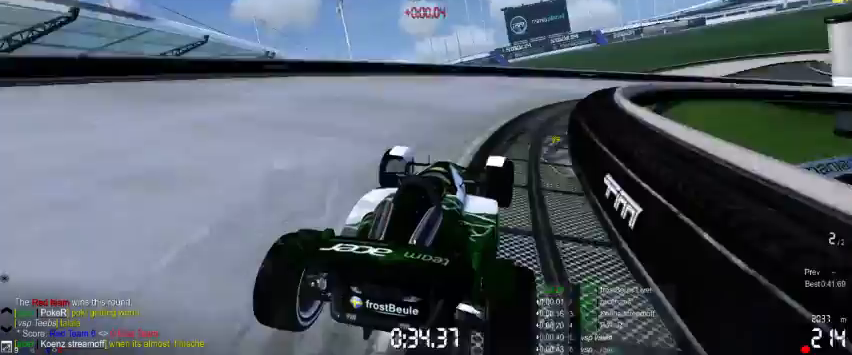
{"dt_ms": 500, "buttons": ["A"], "left_stick": "right", "events": []}
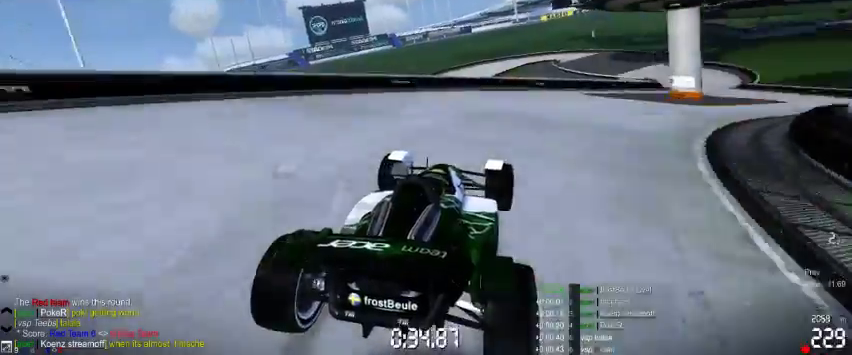
{"dt_ms": 500, "buttons": ["A"], "left_stick": "right", "events": []}
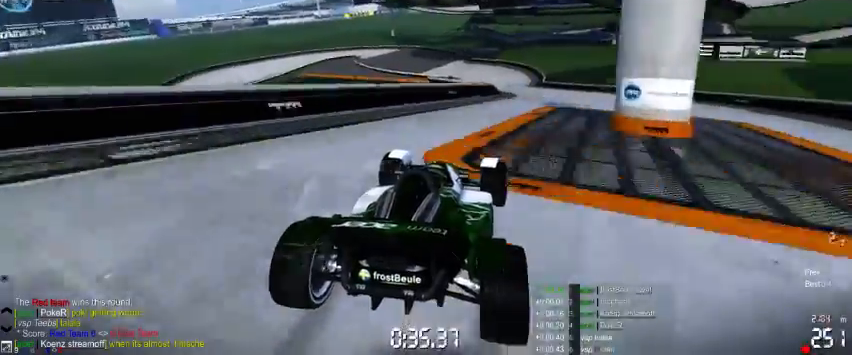
{"dt_ms": 500, "buttons": ["A"], "left_stick": "left", "events": [[133, "left_stick", "center"], [200, "left_stick", "left"]]}
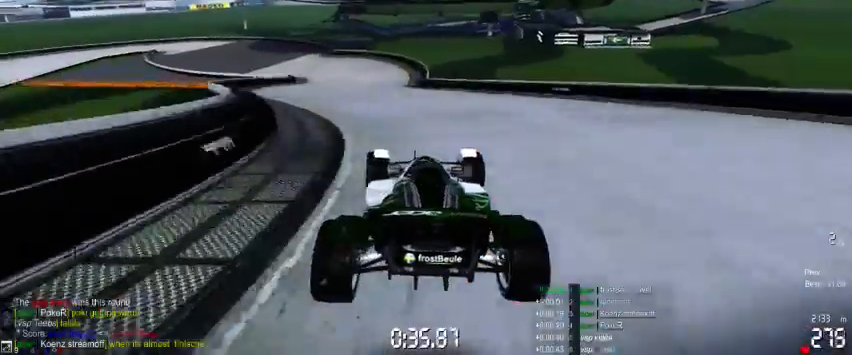
{"dt_ms": 500, "buttons": ["A"], "left_stick": "left", "events": [[67, "left_stick", "center"], [167, "left_stick", "left"]]}
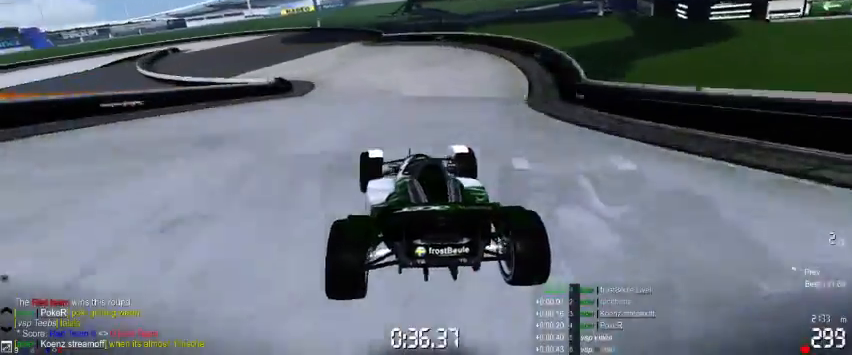
{"dt_ms": 500, "buttons": ["A"], "left_stick": "left"}
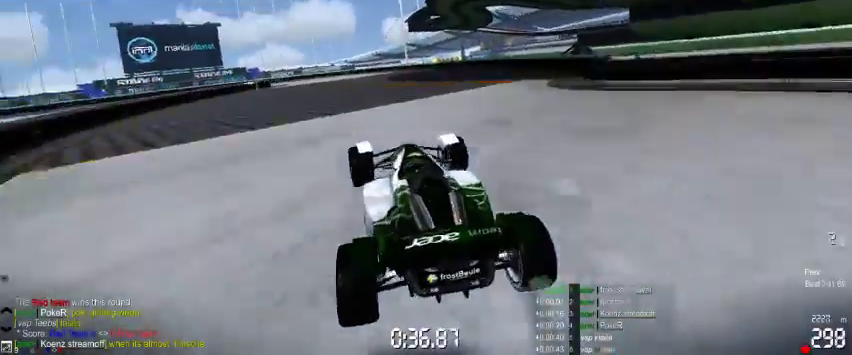
{"dt_ms": 500, "buttons": ["A"], "left_stick": "left", "events": []}
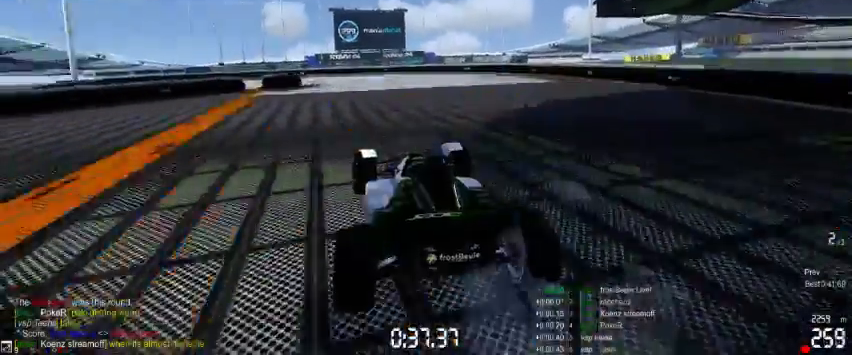
{"dt_ms": 500, "buttons": ["A"], "left_stick": "left", "events": []}
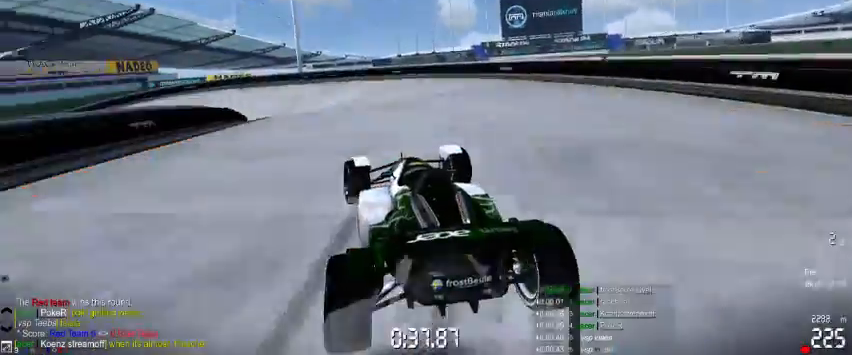
{"dt_ms": 500, "buttons": ["A"], "left_stick": "left", "events": []}
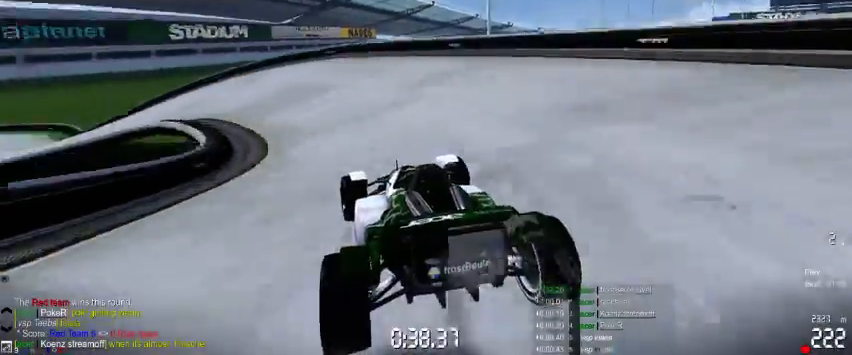
{"dt_ms": 500, "buttons": ["A"], "left_stick": "left", "events": []}
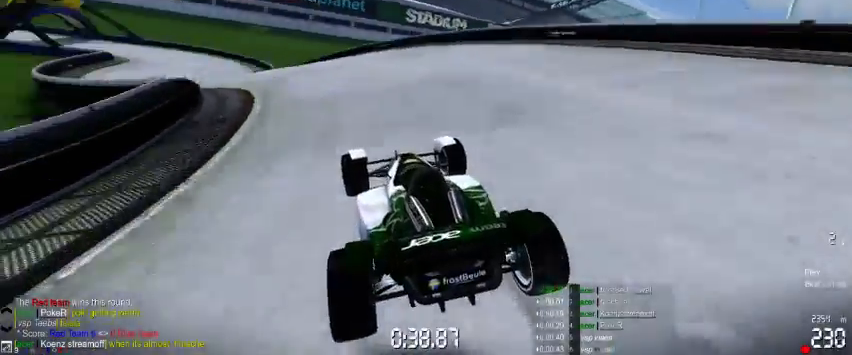
{"dt_ms": 500, "buttons": ["A"], "left_stick": "center", "events": [[467, "left_stick", "center"]]}
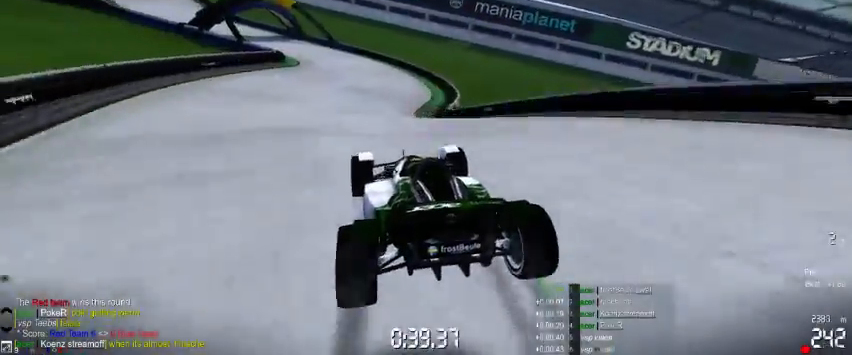
{"dt_ms": 500, "buttons": ["A"], "left_stick": "left", "events": [[200, "left_stick", "left"]]}
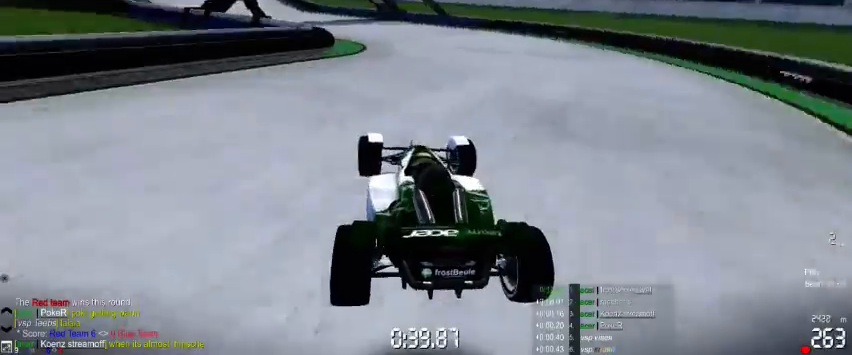
{"dt_ms": 500, "buttons": ["A"], "left_stick": "left", "events": []}
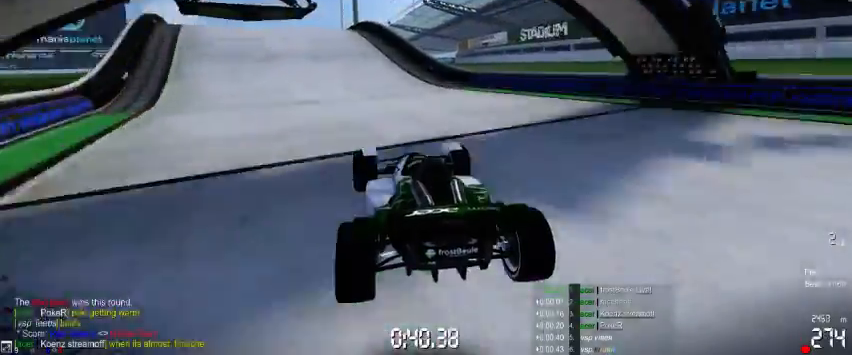
{"dt_ms": 500, "buttons": ["A"], "left_stick": "center", "events": [[267, "left_stick", "center"]]}